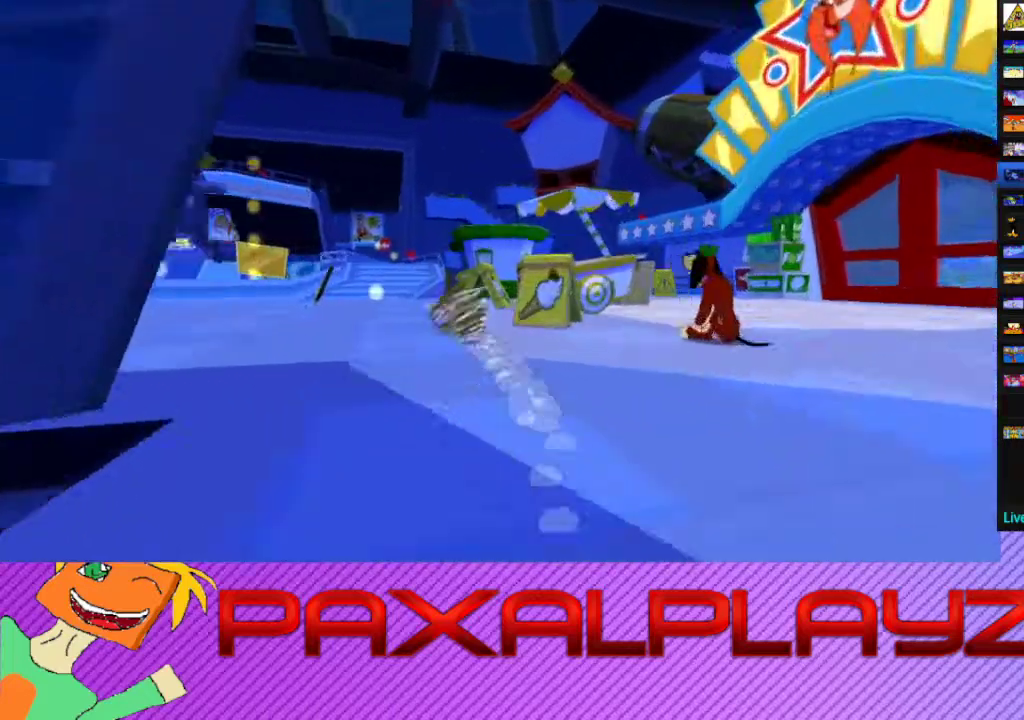
Gameplay with a controller (PlayStation layout); each line is a JSON object with the inputs held at the frame after it. "events" lists button and stick changes between this image and that frame as [ms after this image, input, new state], when the widget could be followed in between. Not read: R3 right_stick.
{"buttons": ["CIRCLE"], "left_stick": "up-right", "events": [[233, "left_stick", "up"], [367, "left_stick", "up-right"]]}
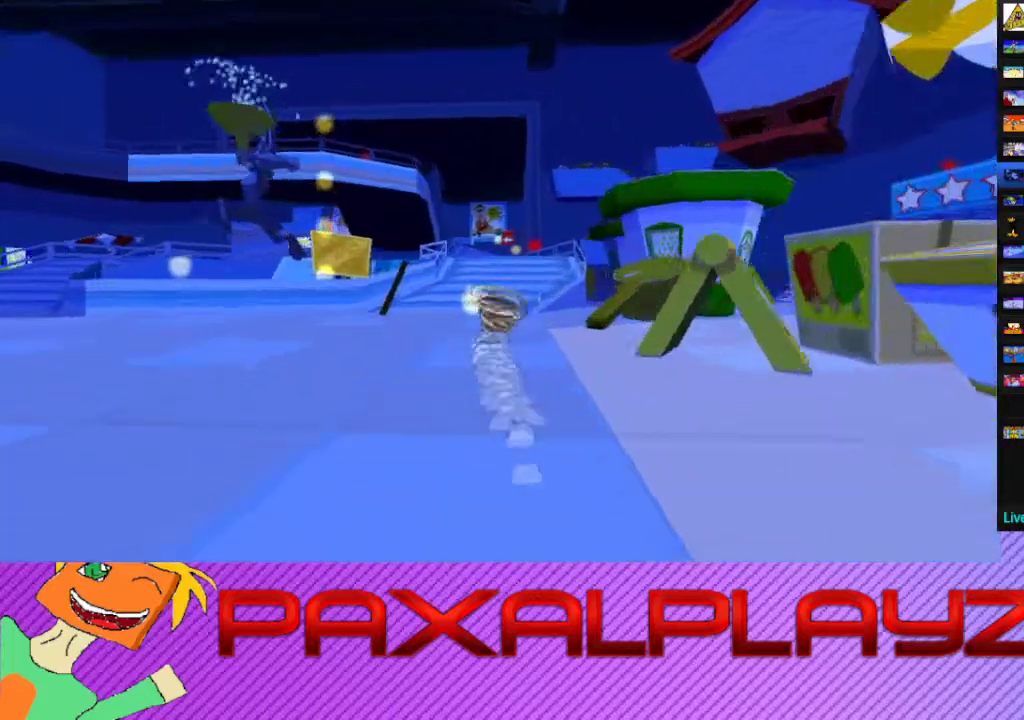
{"buttons": ["CIRCLE"], "left_stick": "up-left", "events": [[100, "left_stick", "up"], [300, "left_stick", "up-left"]]}
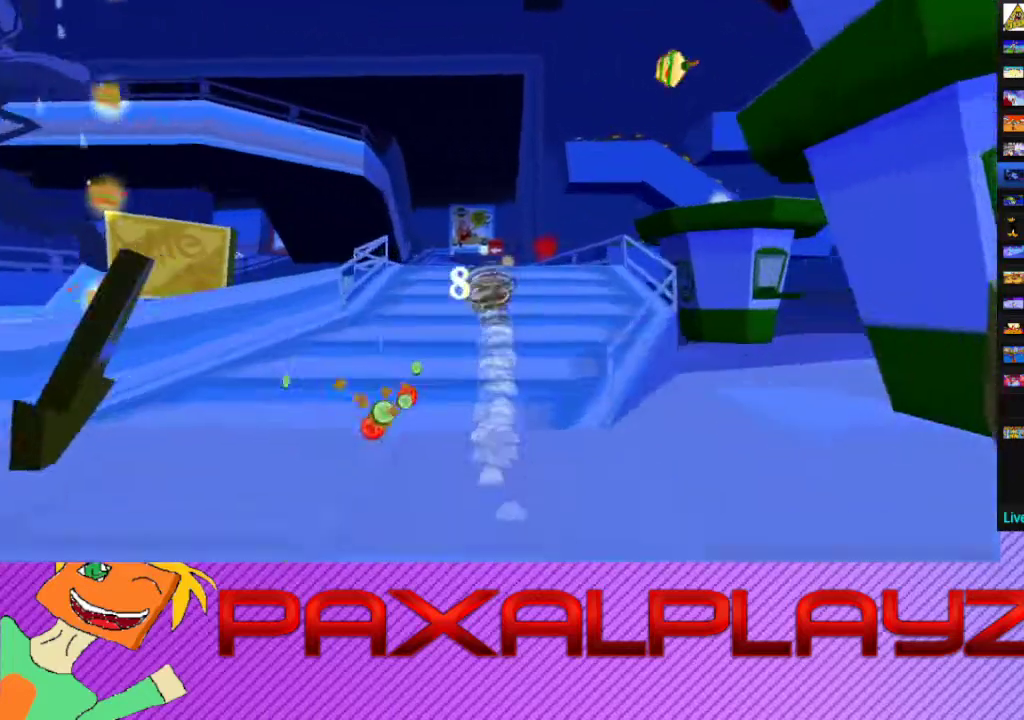
{"buttons": ["CIRCLE"], "left_stick": "up", "events": [[433, "left_stick", "up"]]}
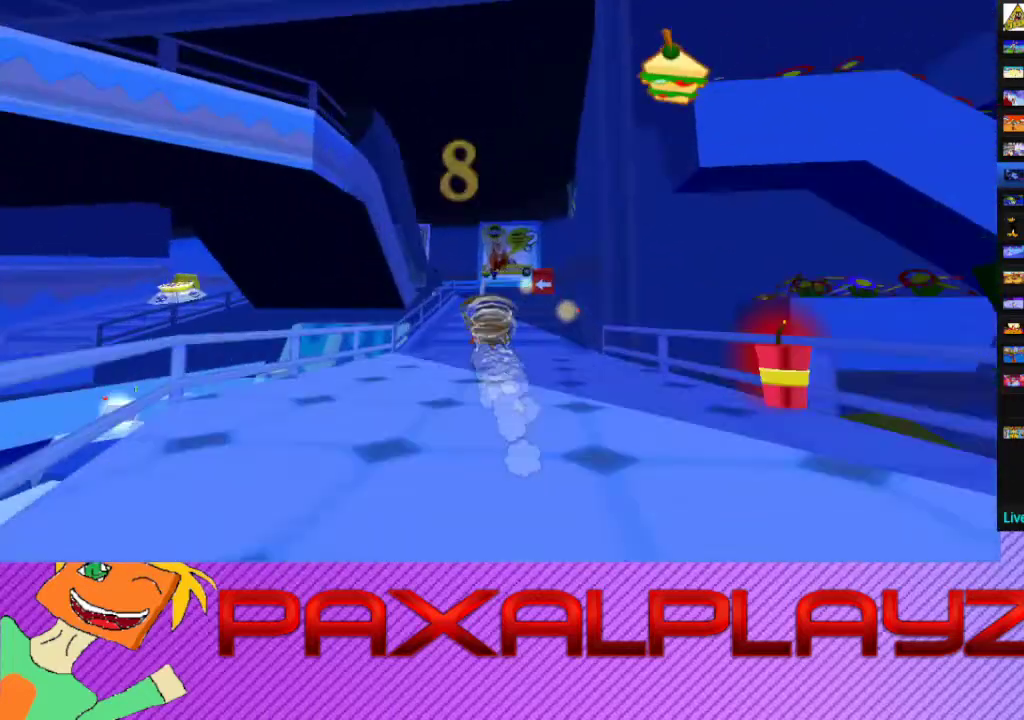
{"buttons": ["CIRCLE"], "left_stick": "up", "events": []}
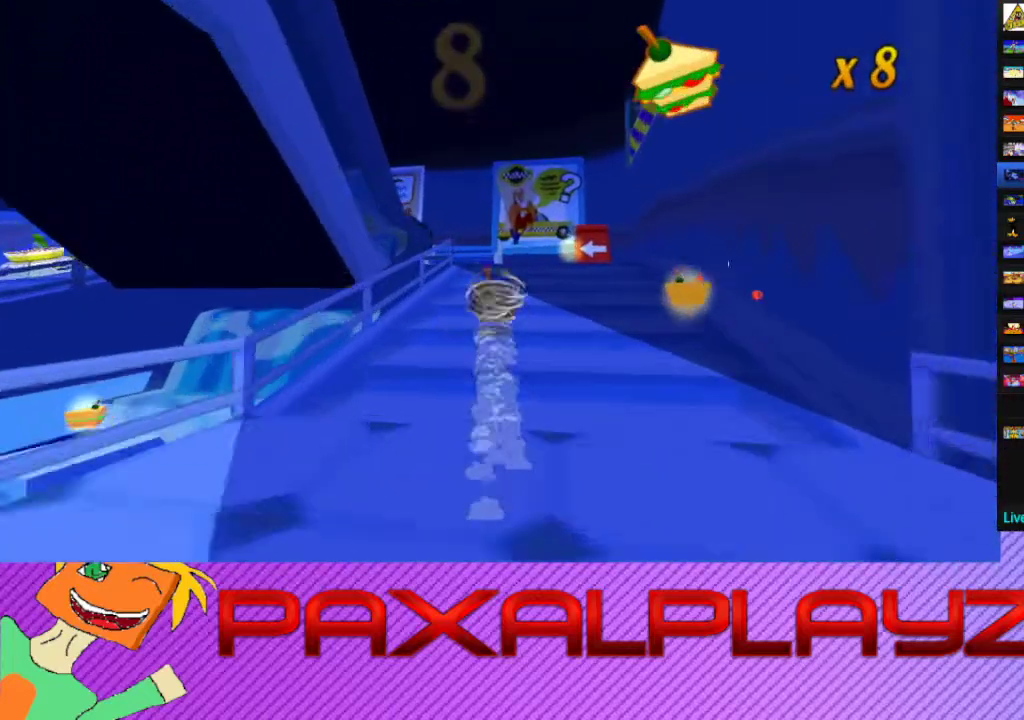
{"buttons": ["CIRCLE"], "left_stick": "left", "events": [[167, "left_stick", "up-left"], [300, "left_stick", "left"]]}